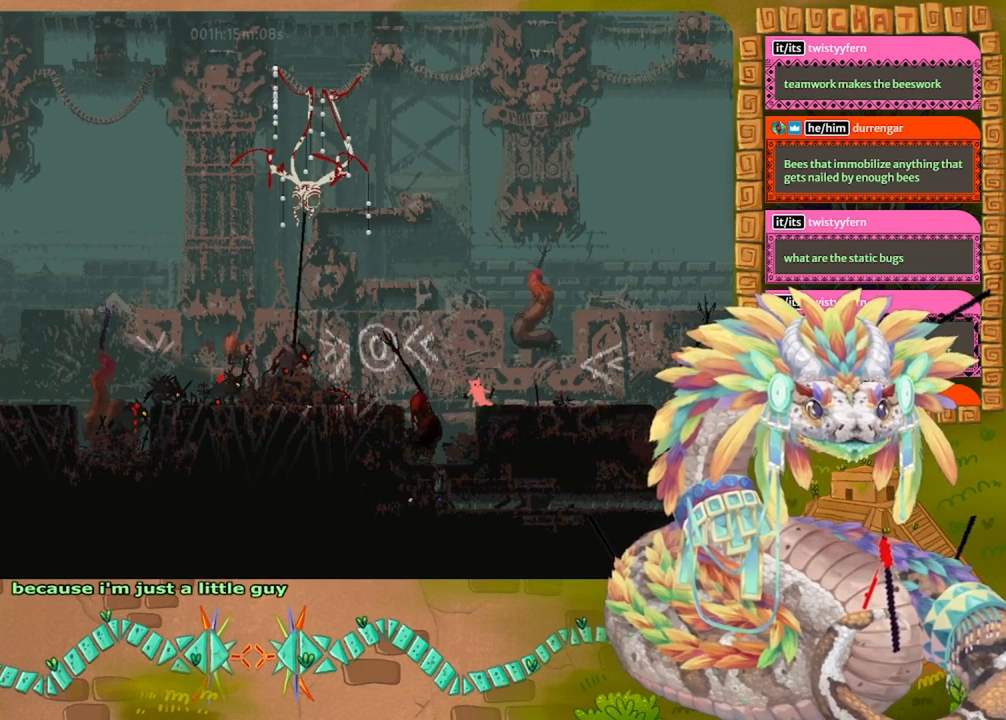
Gameplay with keyboard and mouse; each line is a JSON object with the keys held at the frame after it. "events" lists presses ("down") and releases ("up") of "down", "grab", "jump", "left", "right", "spin", "throw" and "up" between this image and that frame as [ms after this image, input, new state], when the widget could be followed in between. No other keys are recorded. Mouse buttons are not recorded. Key names are as the overlay labels them; some are game actions (e.g. jump) rather than physical keys. Not read: mouse_move.
{"keys": ["jump", "left"], "events": [[333, "left", "down"], [367, "jump", "down"]]}
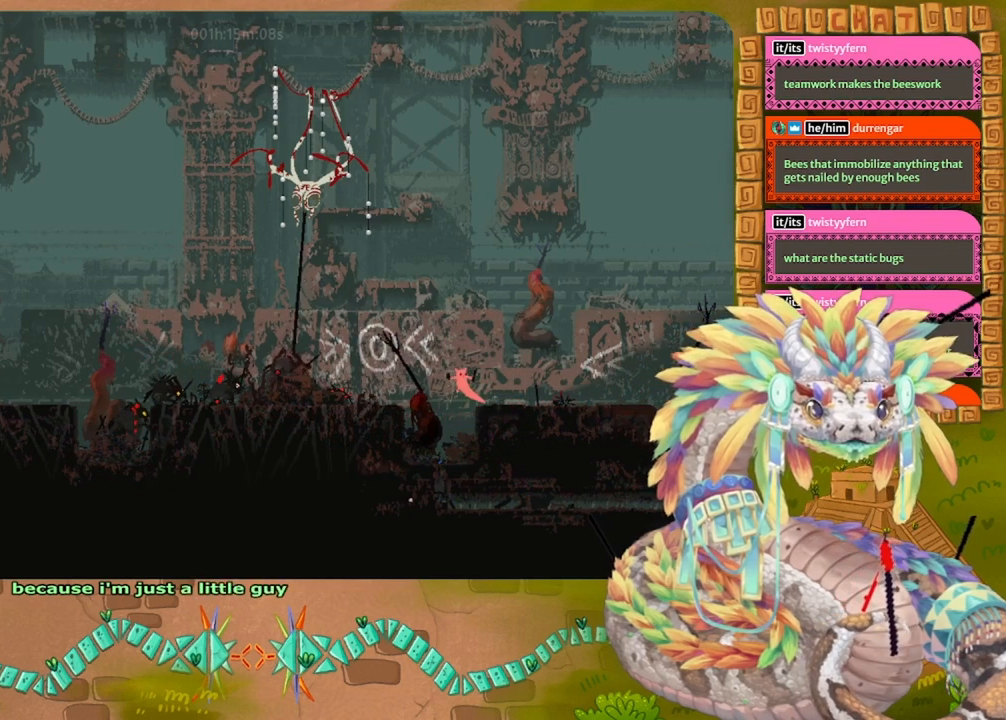
{"keys": [], "events": [[467, "jump", "up"], [467, "left", "up"]]}
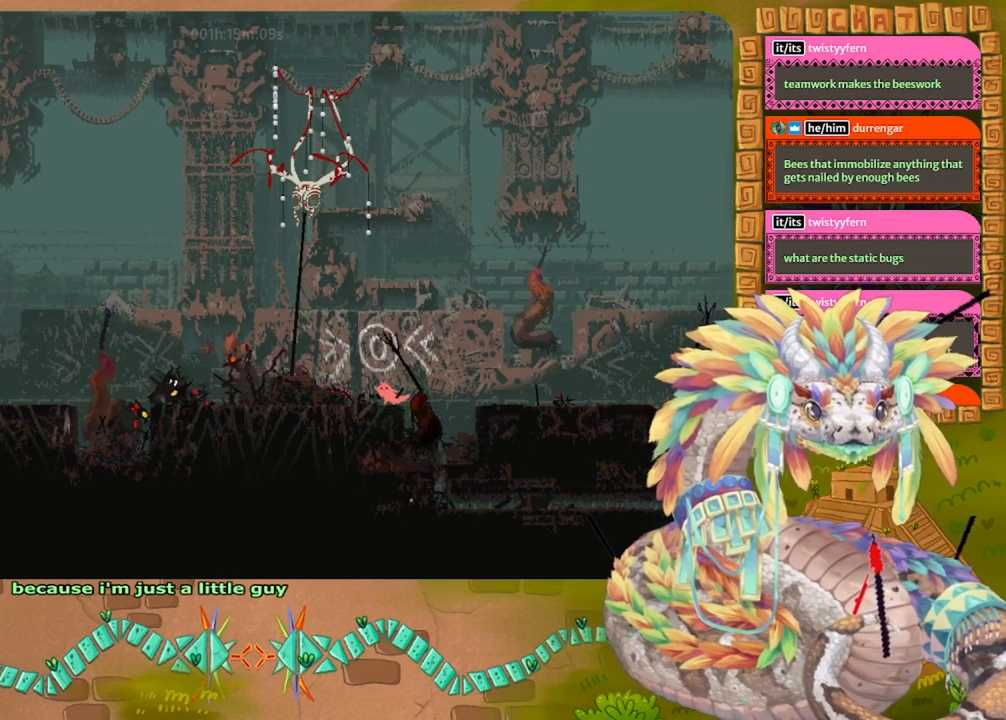
{"keys": [], "events": []}
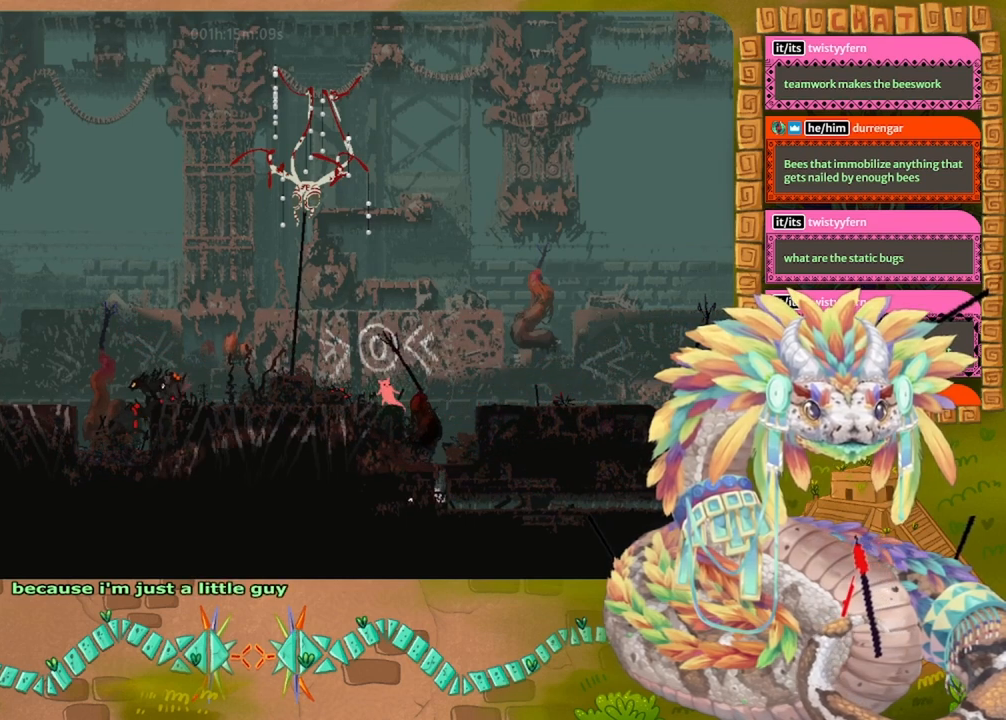
{"keys": [], "events": [[167, "down", "down"], [267, "down", "up"]]}
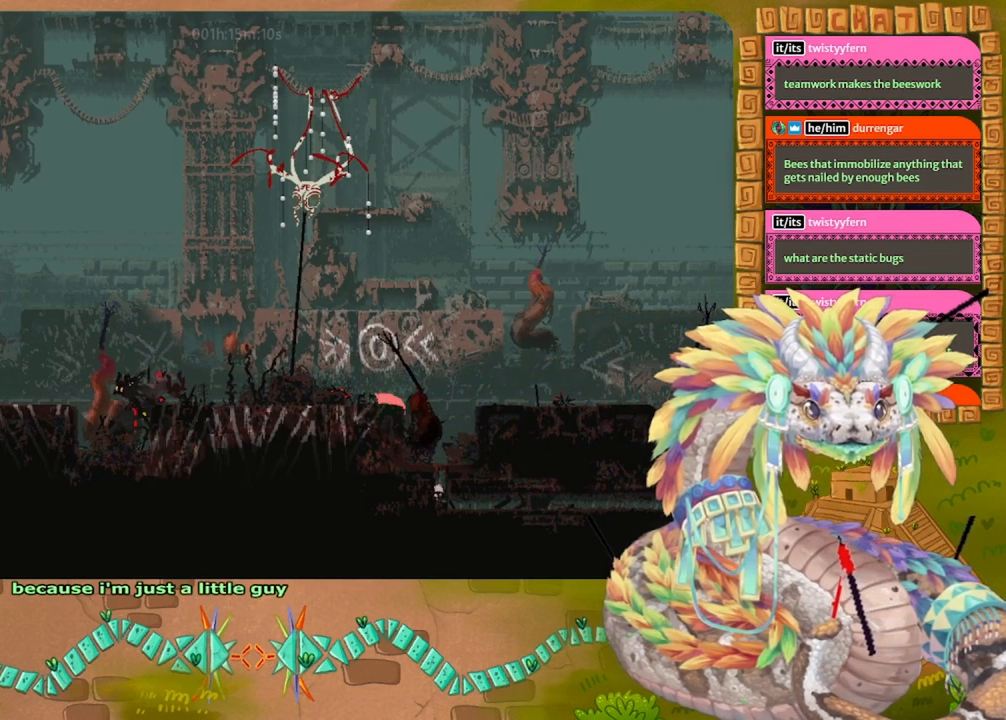
{"keys": [], "events": []}
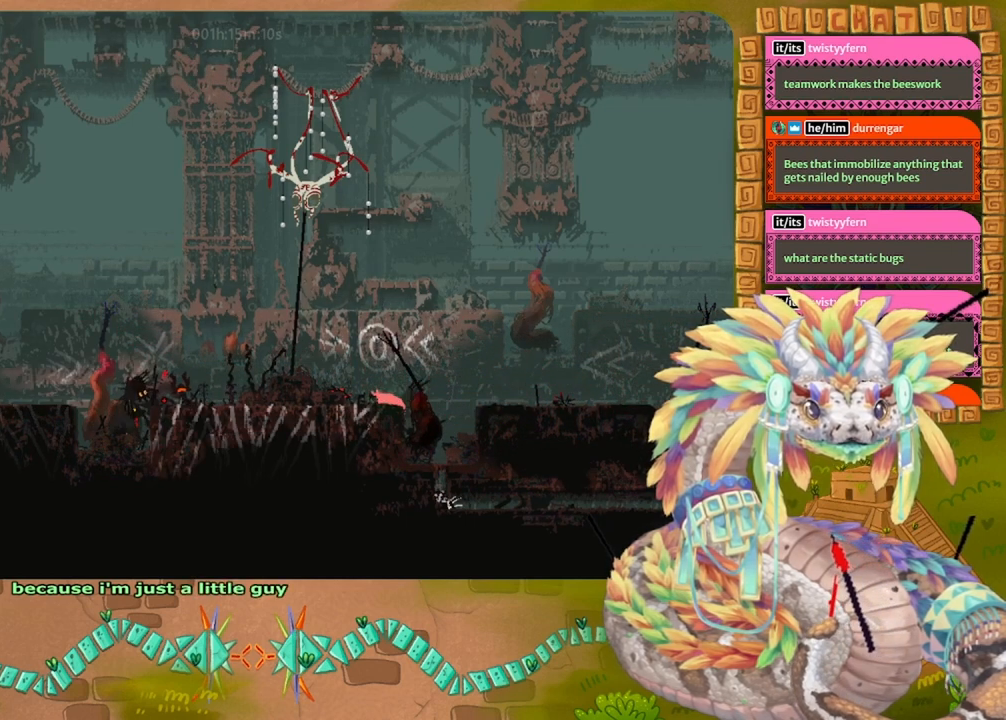
{"keys": [], "events": [[100, "left", "down"], [233, "left", "up"]]}
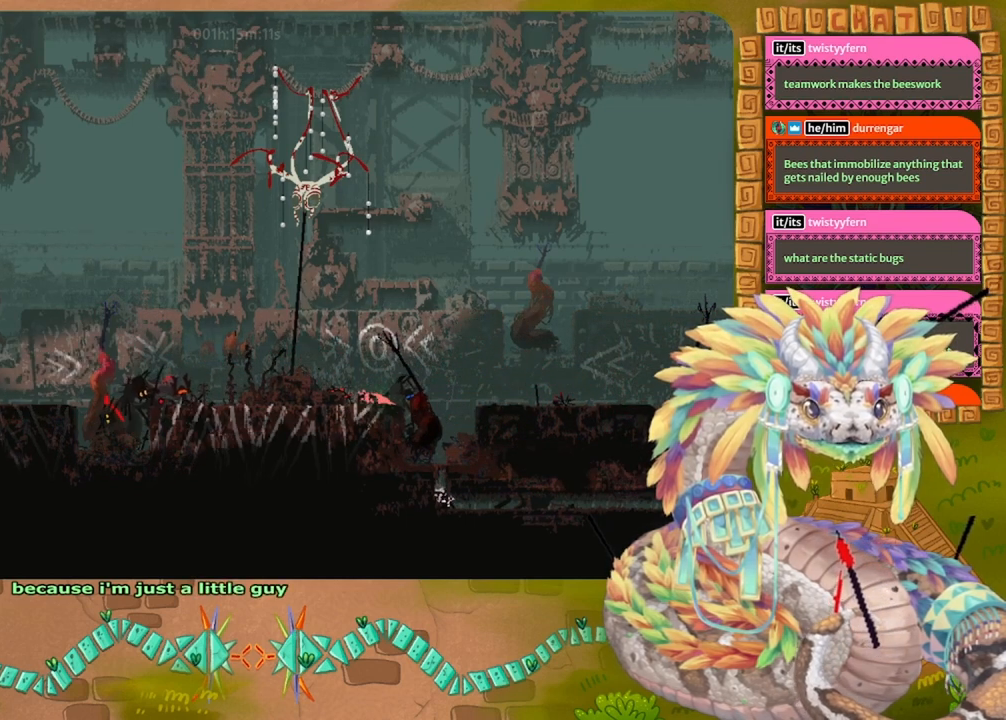
{"keys": [], "events": []}
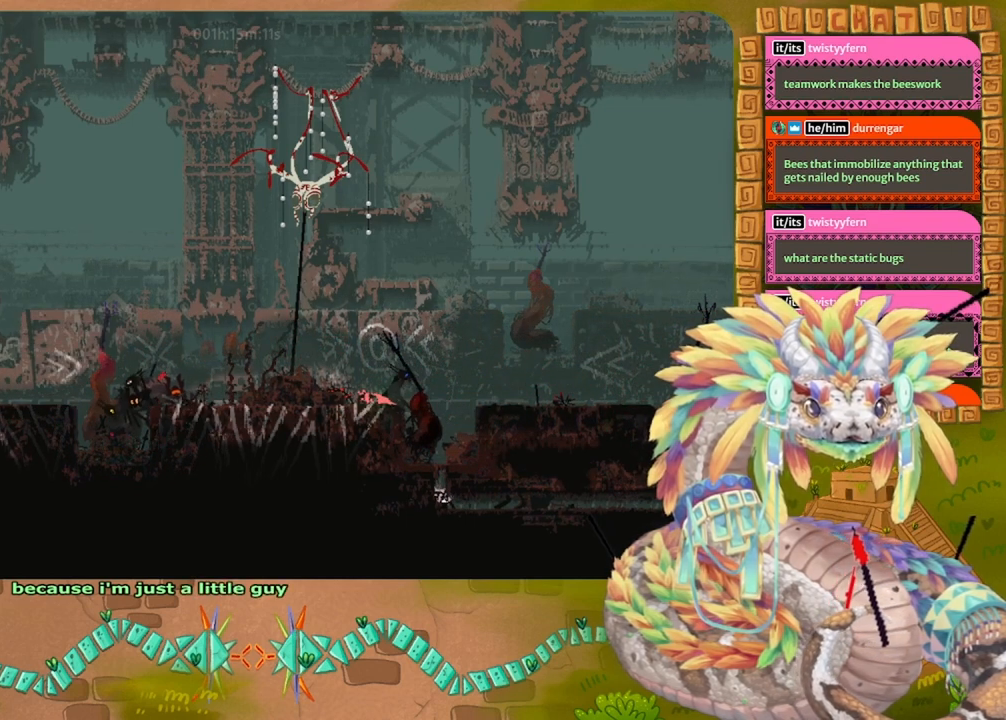
{"keys": [], "events": []}
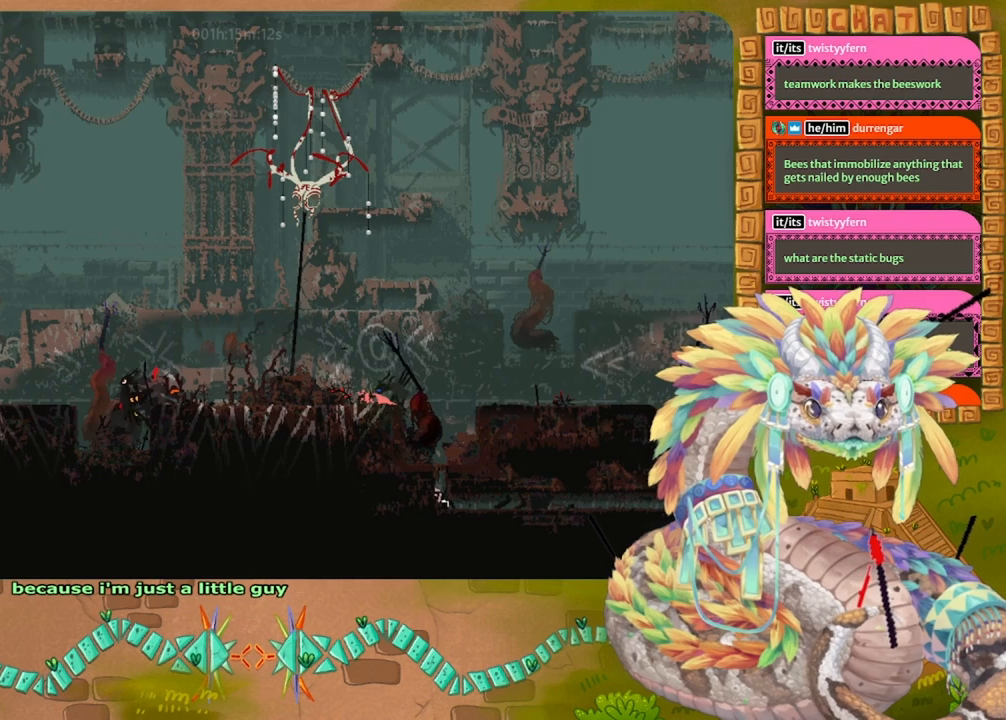
{"keys": [], "events": []}
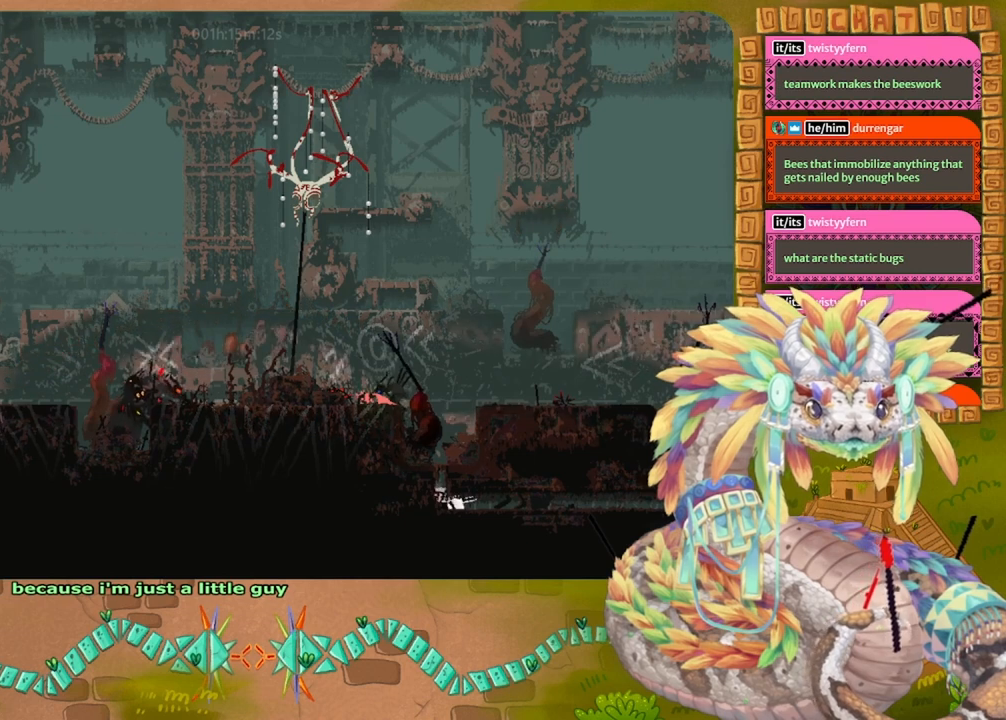
{"keys": ["left"], "events": [[300, "left", "down"]]}
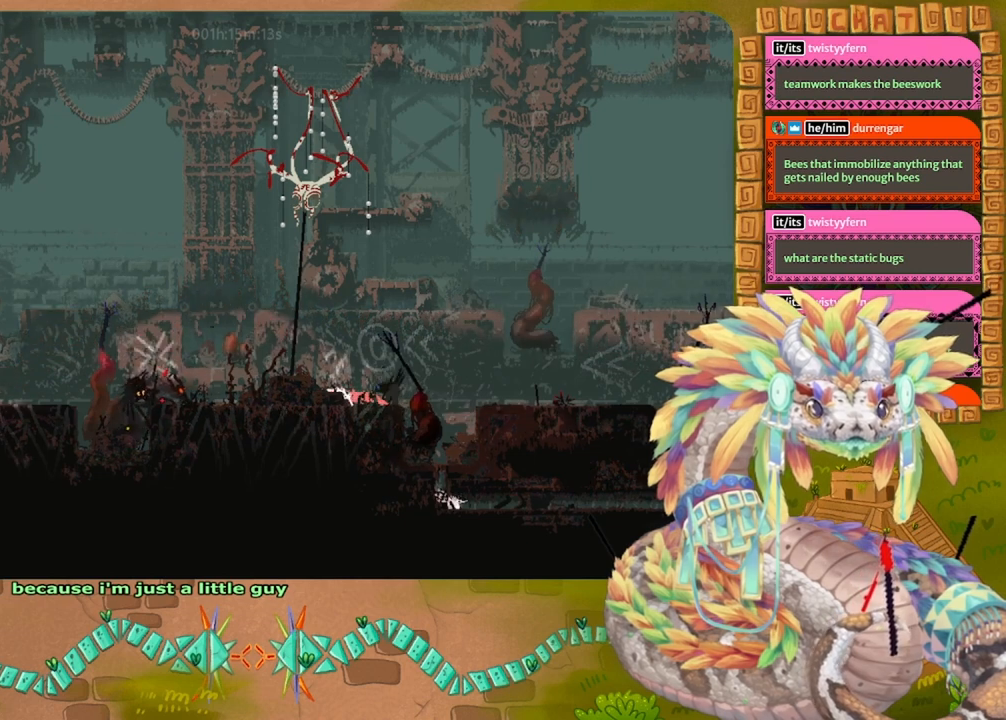
{"keys": ["left"], "events": [[200, "left", "up"], [467, "left", "down"]]}
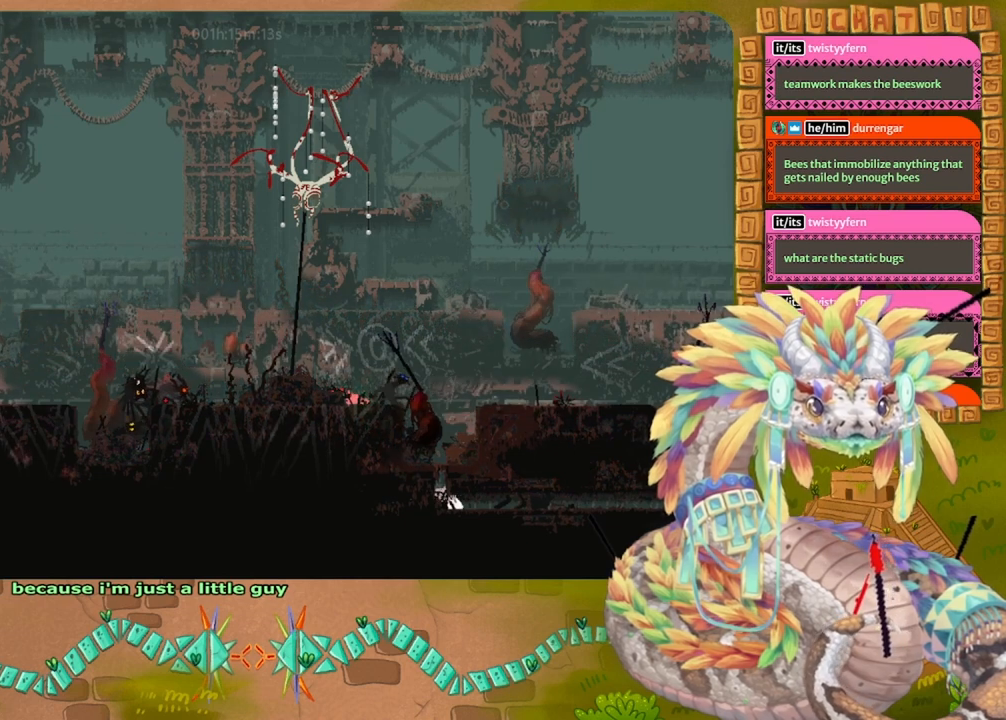
{"keys": [], "events": [[433, "left", "up"]]}
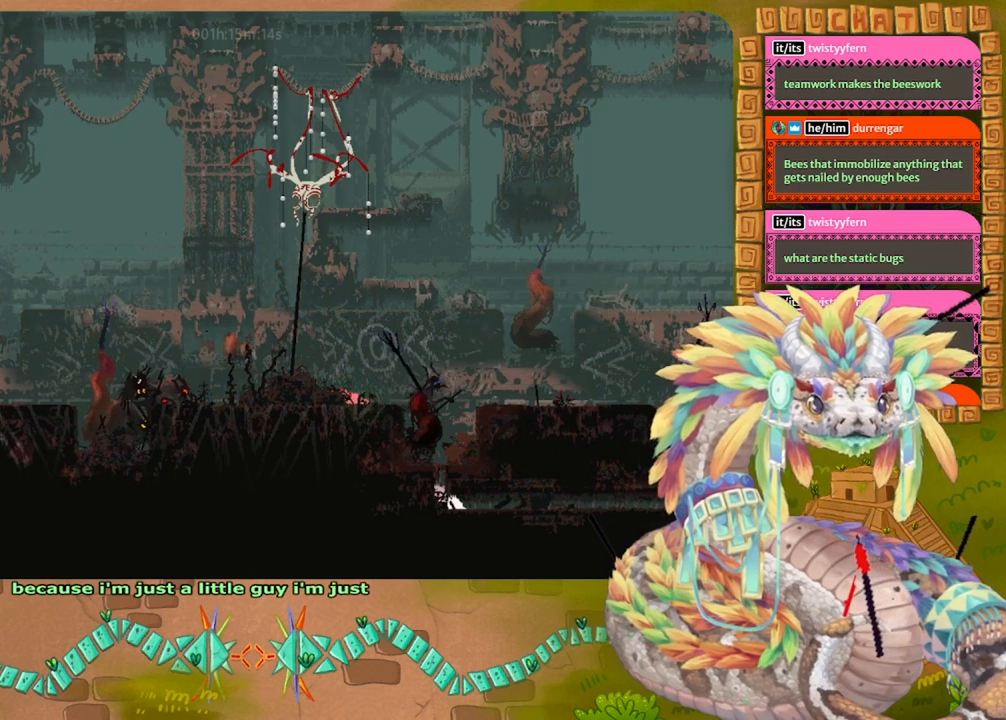
{"keys": ["left"], "events": [[67, "up", "down"], [133, "left", "down"], [267, "up", "up"]]}
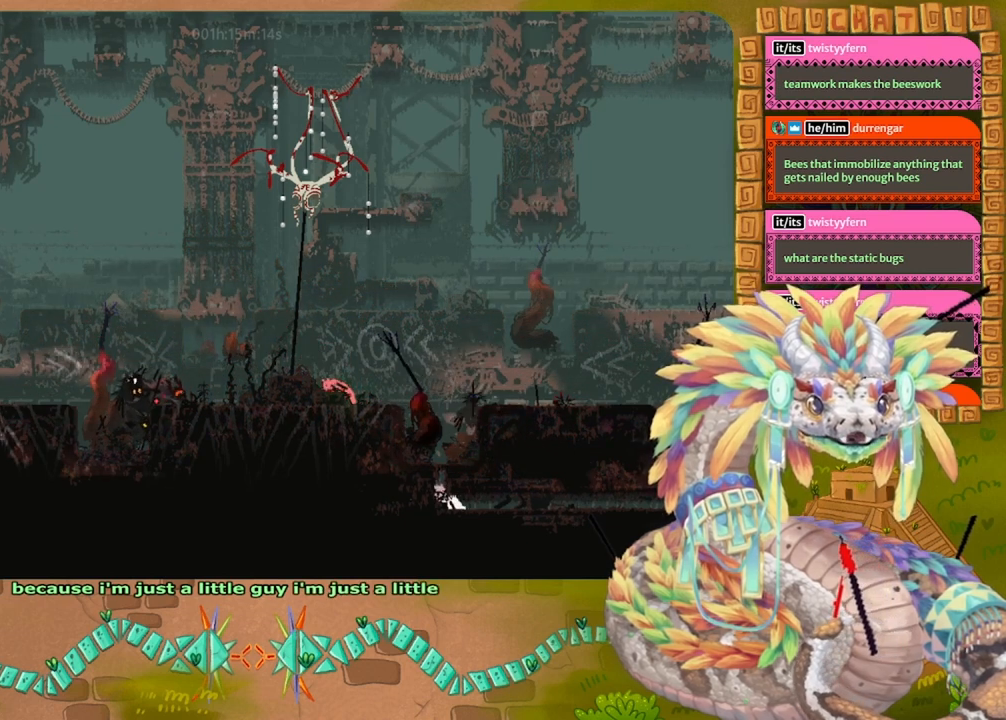
{"keys": ["left"], "events": [[100, "down", "down"], [200, "down", "up"]]}
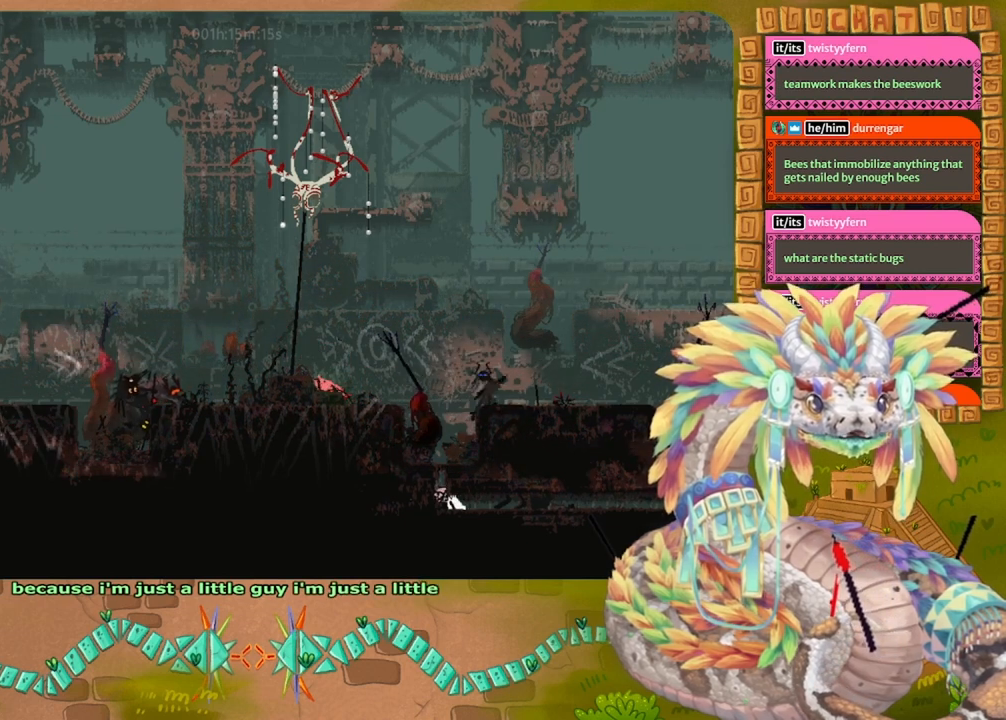
{"keys": [], "events": [[100, "left", "up"], [233, "left", "down"], [467, "left", "up"]]}
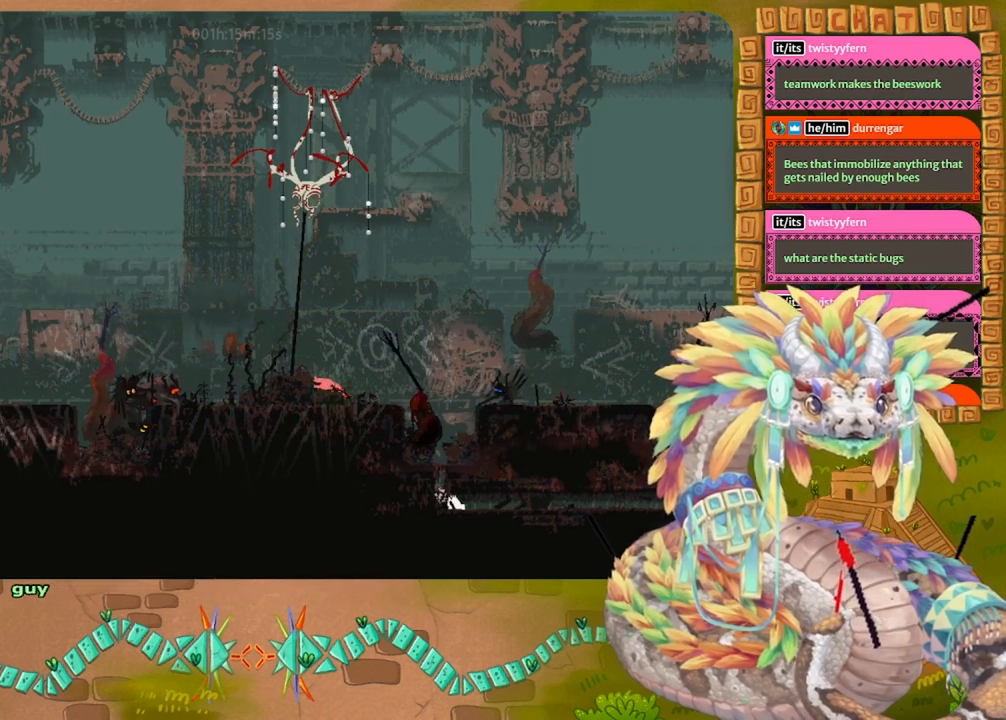
{"keys": ["left", "up"], "events": [[33, "left", "down"], [467, "up", "down"]]}
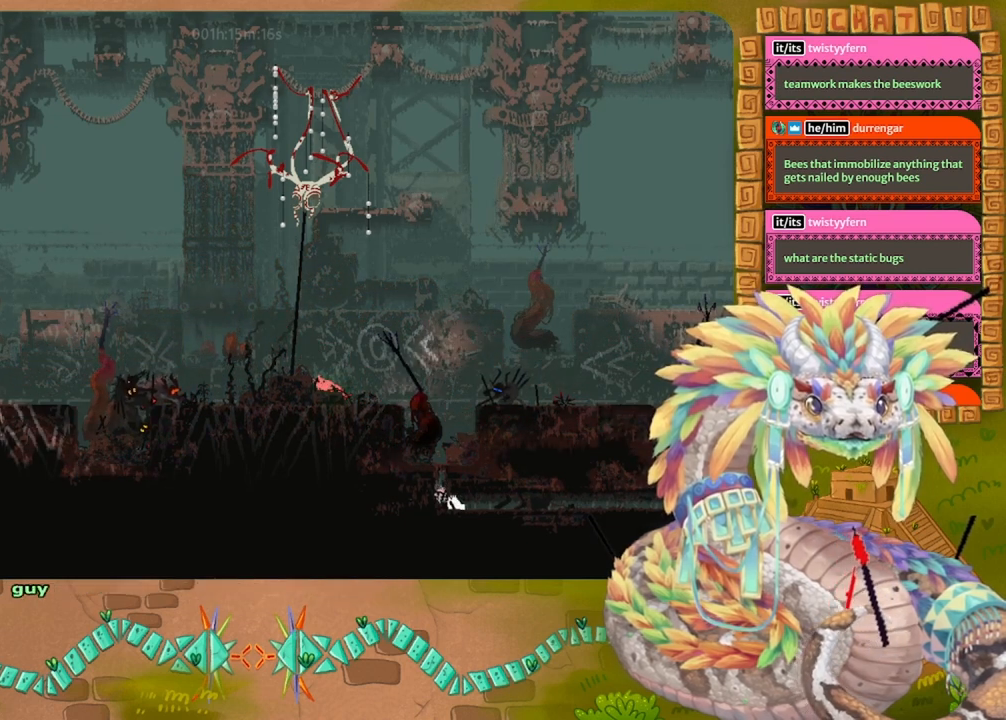
{"keys": ["up"], "events": [[67, "up", "up"], [400, "up", "down"], [433, "left", "up"]]}
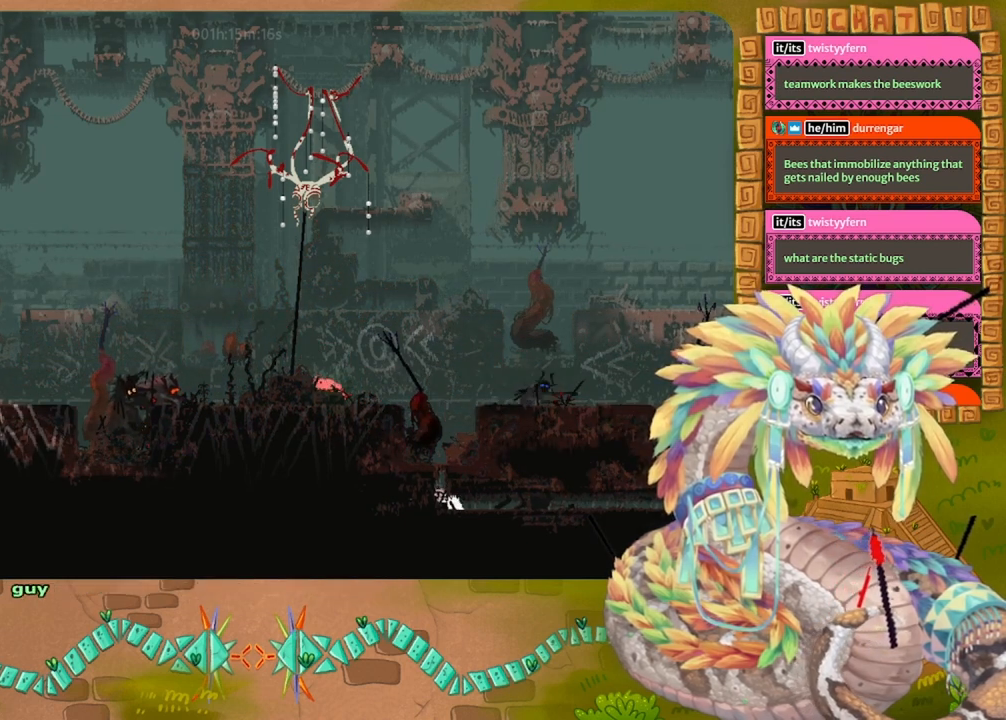
{"keys": ["down", "left"], "events": [[33, "up", "up"], [200, "left", "down"], [500, "down", "down"]]}
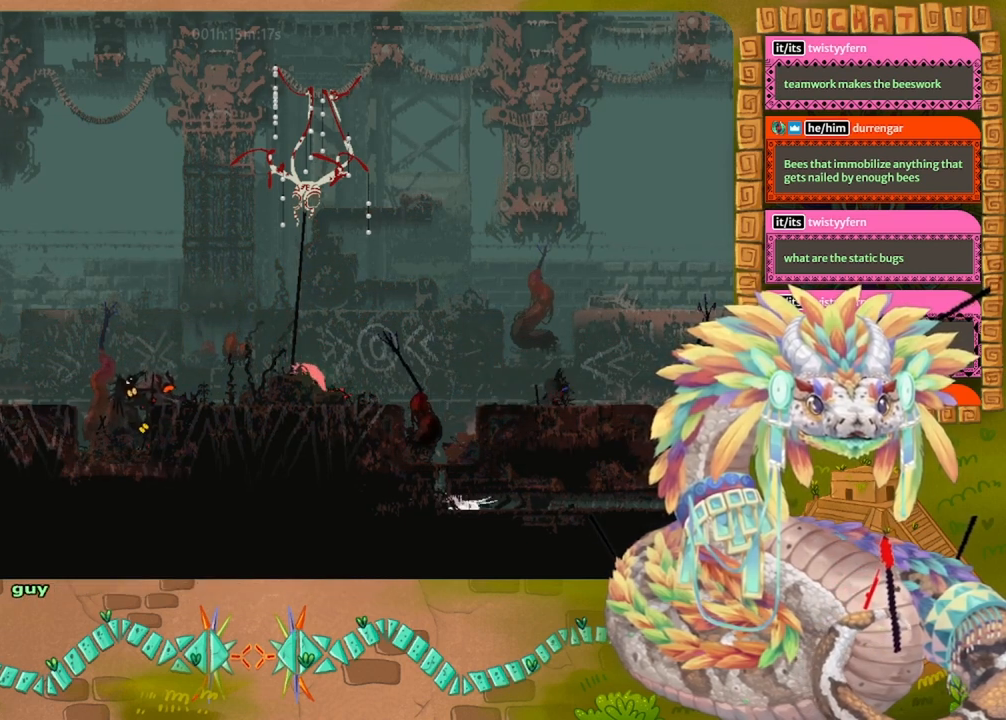
{"keys": ["left"], "events": [[200, "down", "up"], [233, "left", "up"], [333, "down", "down"], [400, "left", "down"], [467, "down", "up"]]}
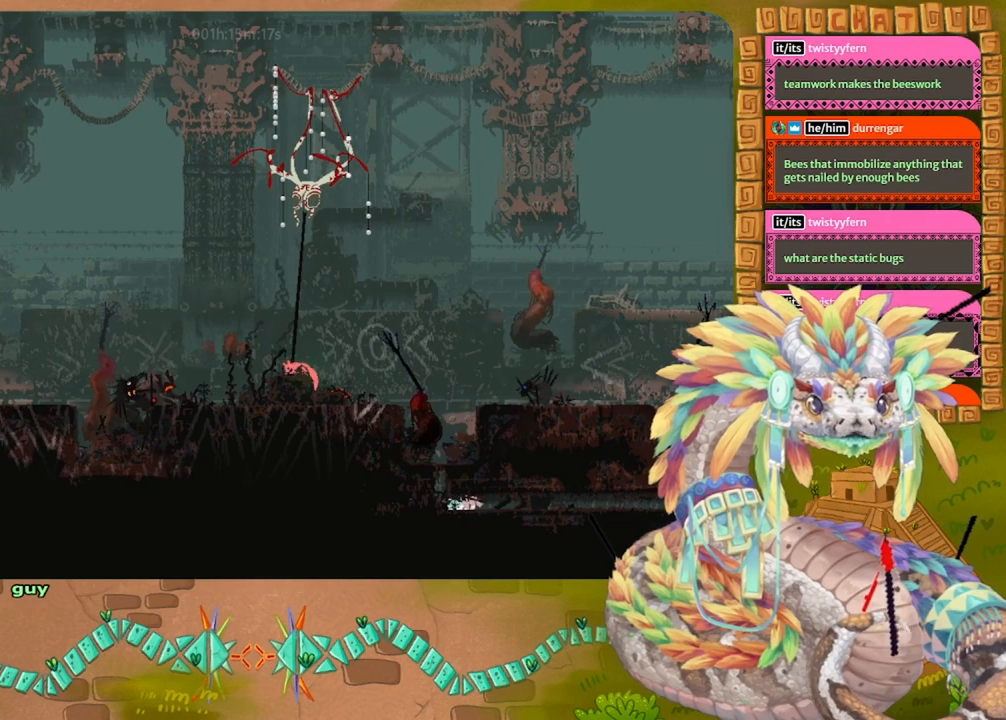
{"keys": [], "events": [[300, "left", "up"]]}
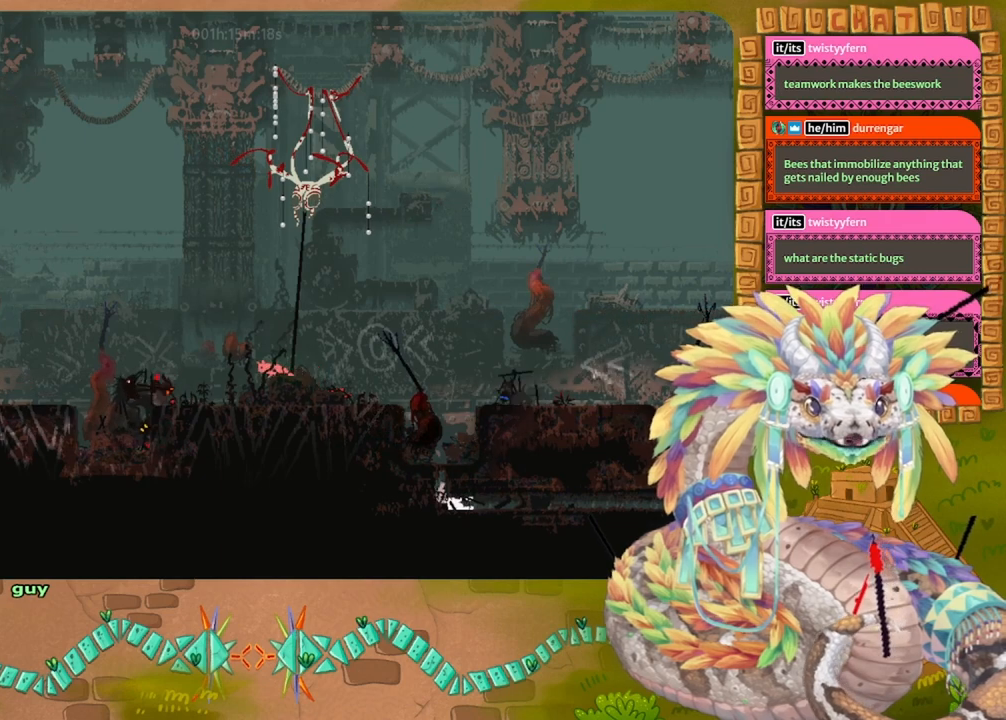
{"keys": ["right"], "events": [[200, "right", "down"]]}
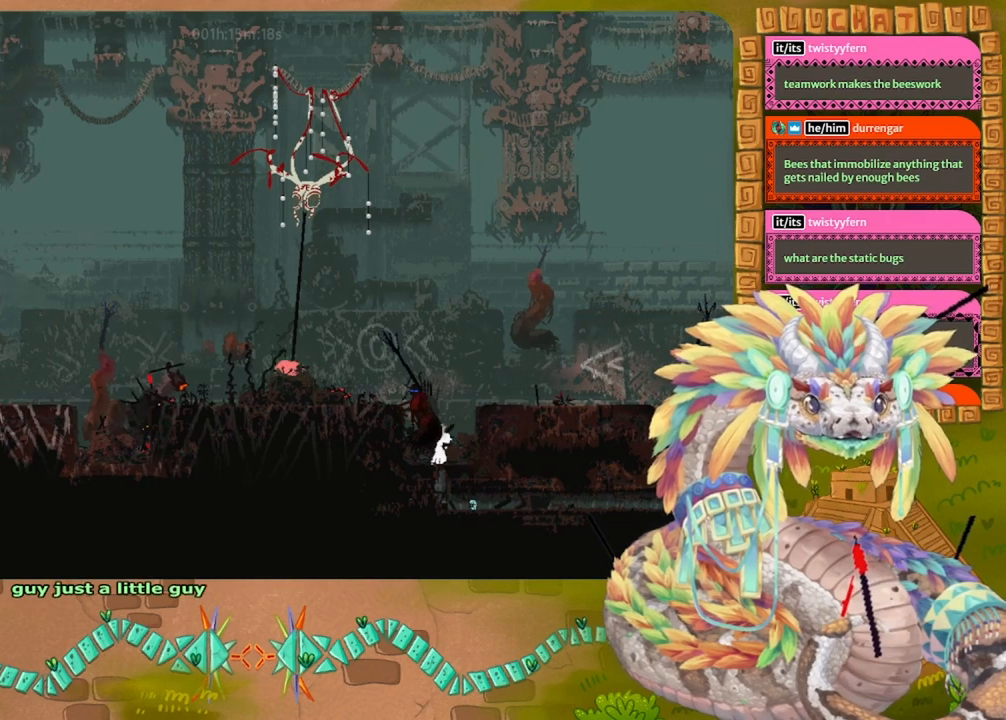
{"keys": ["right"], "events": []}
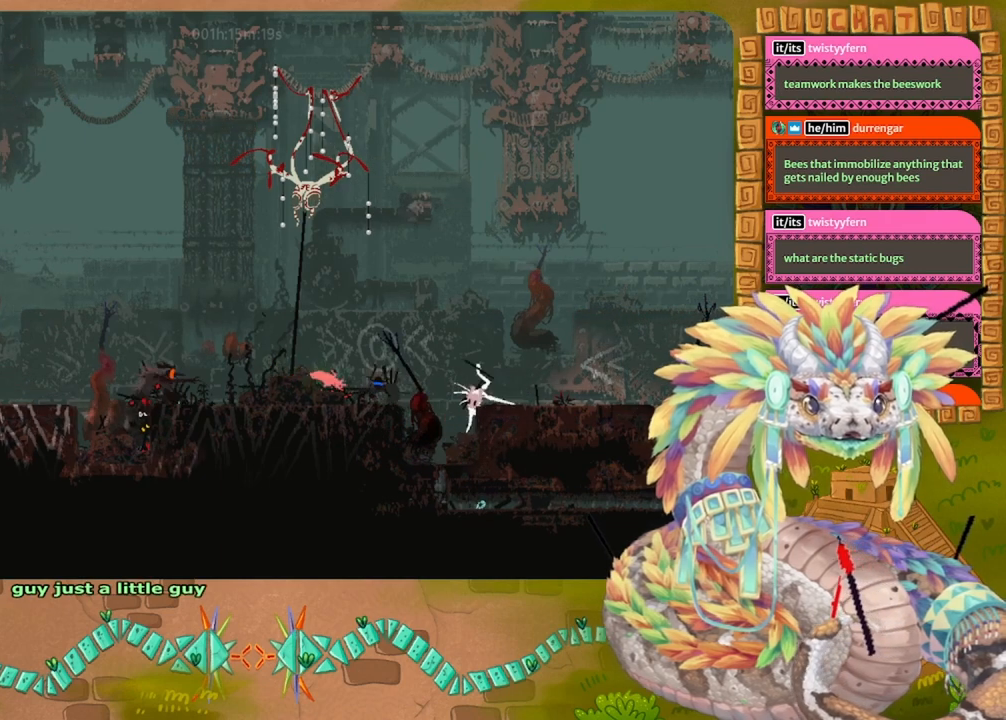
{"keys": ["jump", "right"], "events": [[367, "jump", "down"]]}
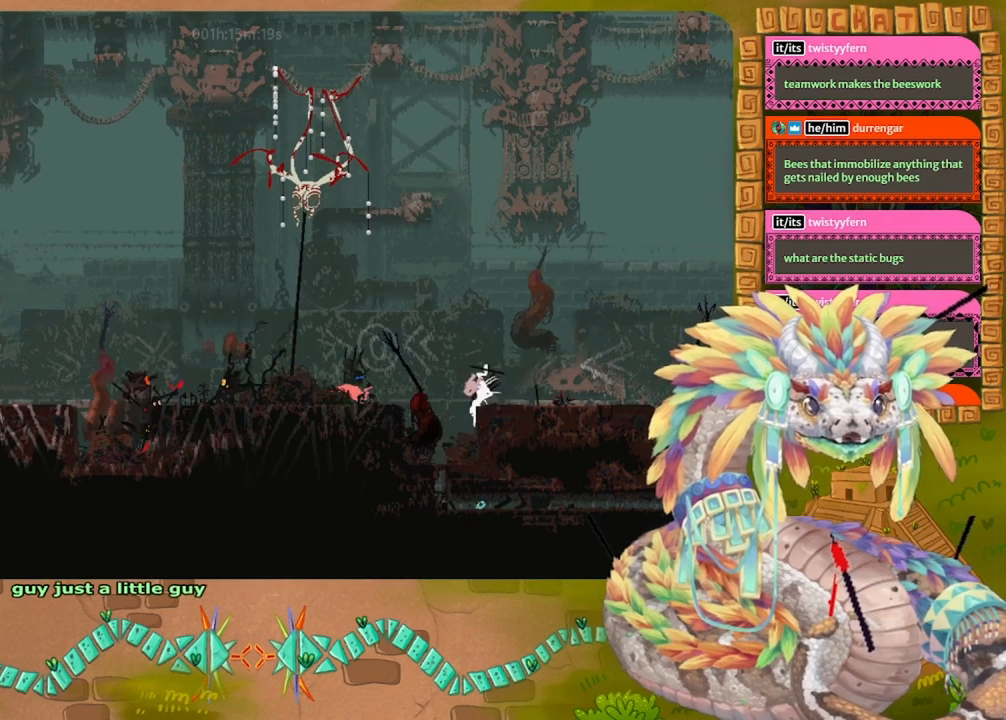
{"keys": [], "events": [[200, "jump", "up"], [200, "right", "up"]]}
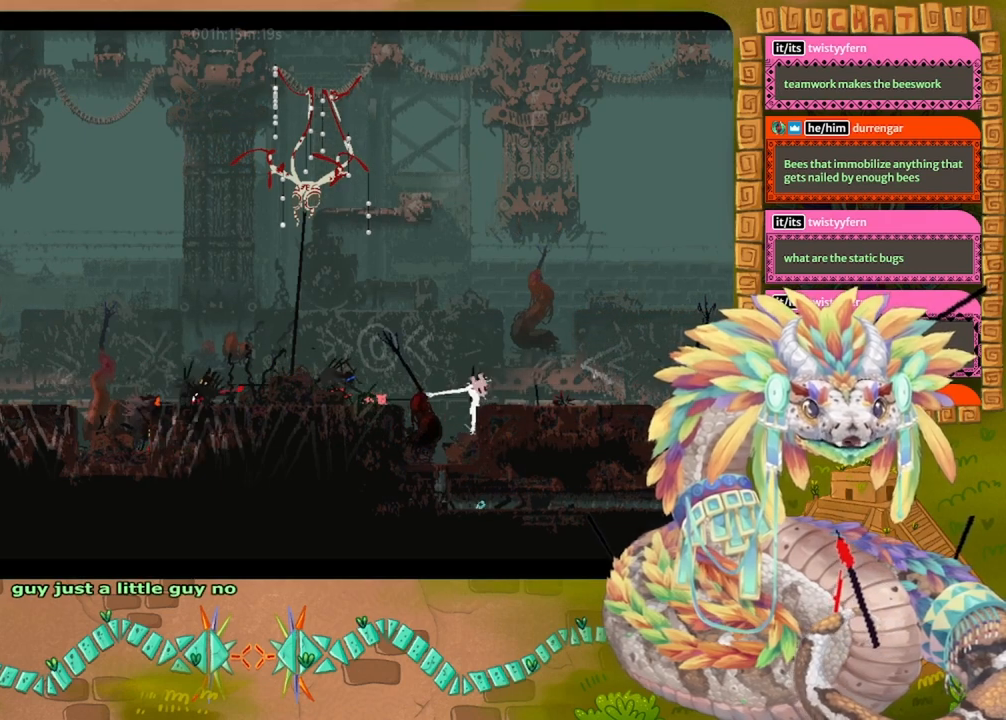
{"keys": [], "events": []}
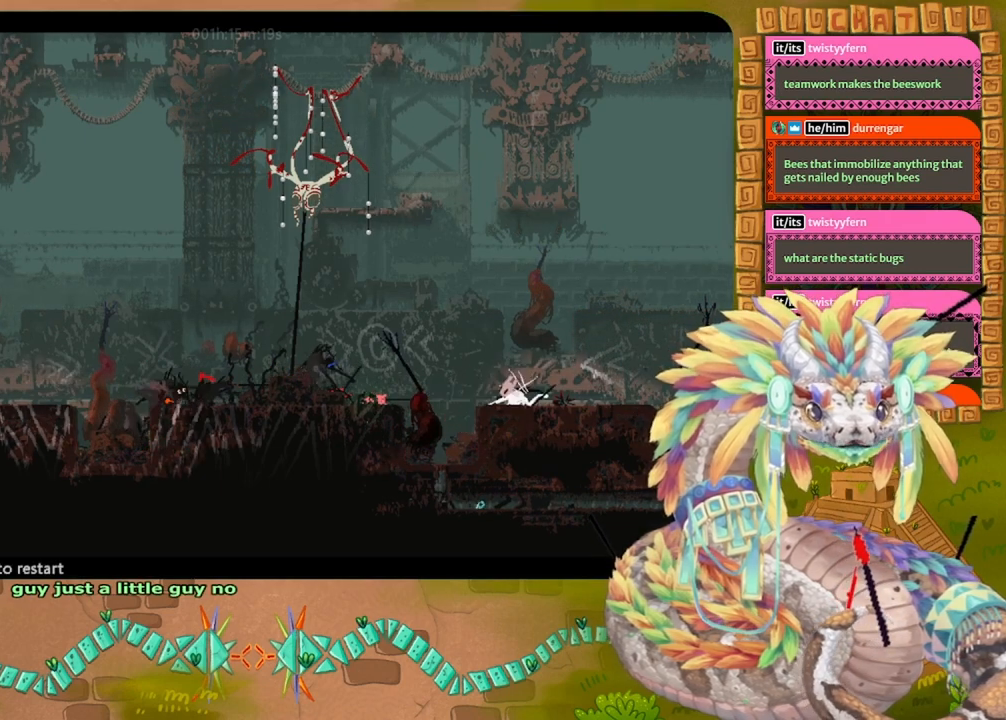
{"keys": [], "events": []}
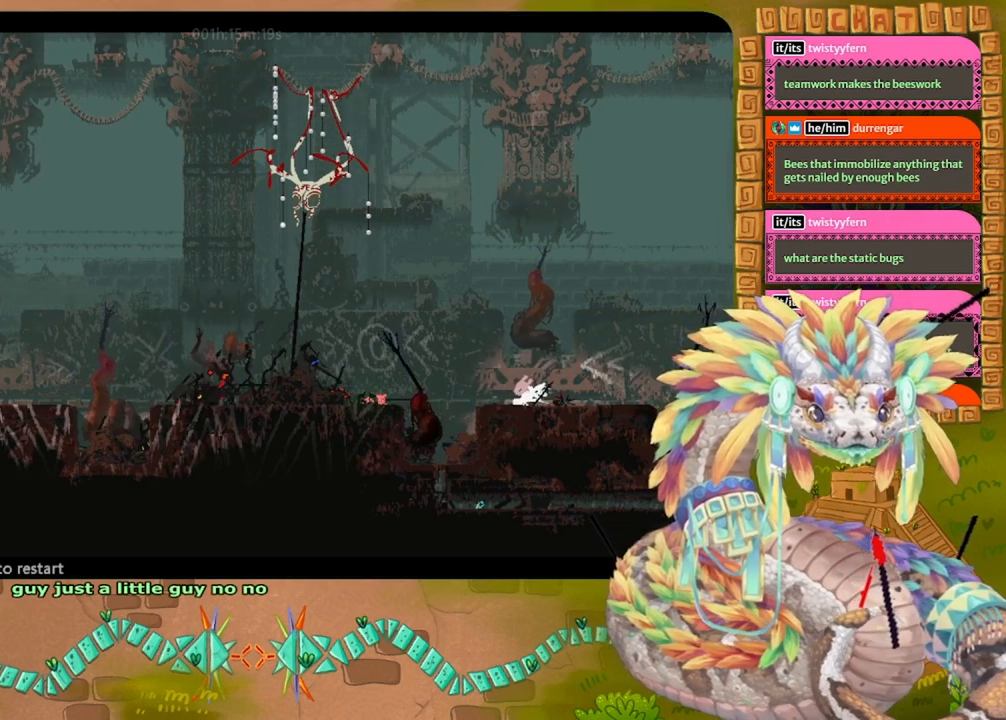
{"keys": [], "events": []}
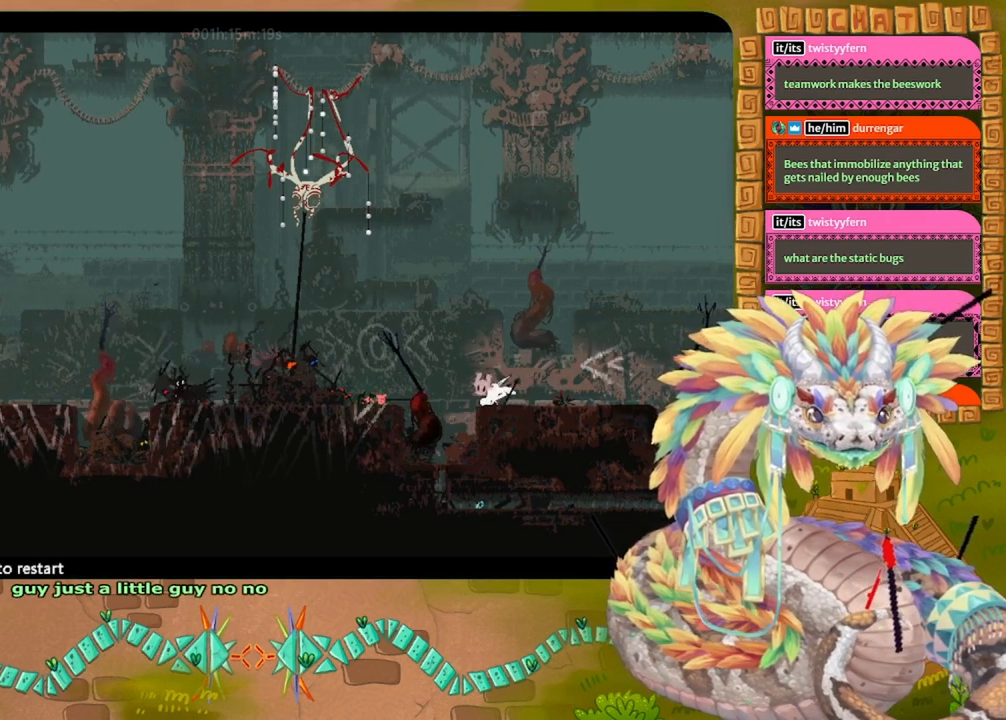
{"keys": [], "events": []}
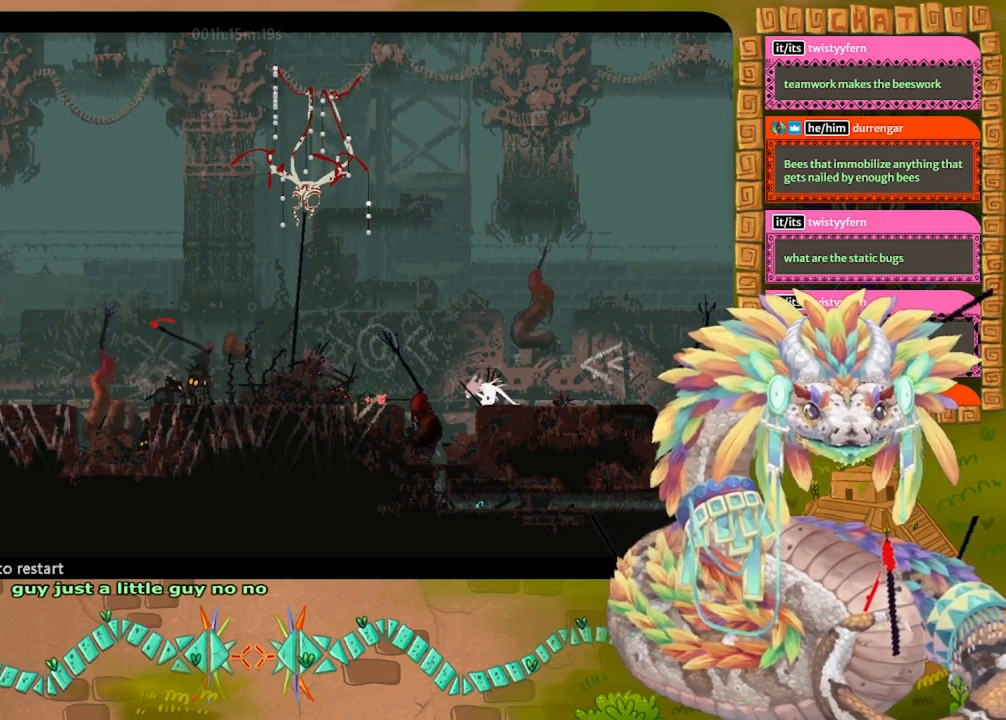
{"keys": [], "events": []}
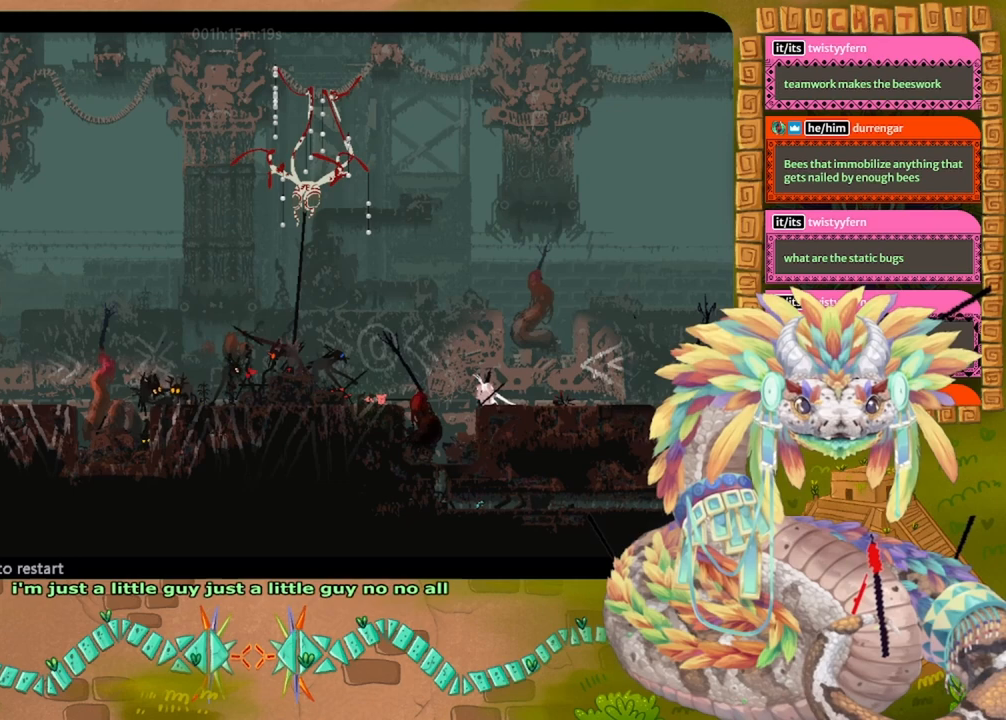
{"keys": [], "events": []}